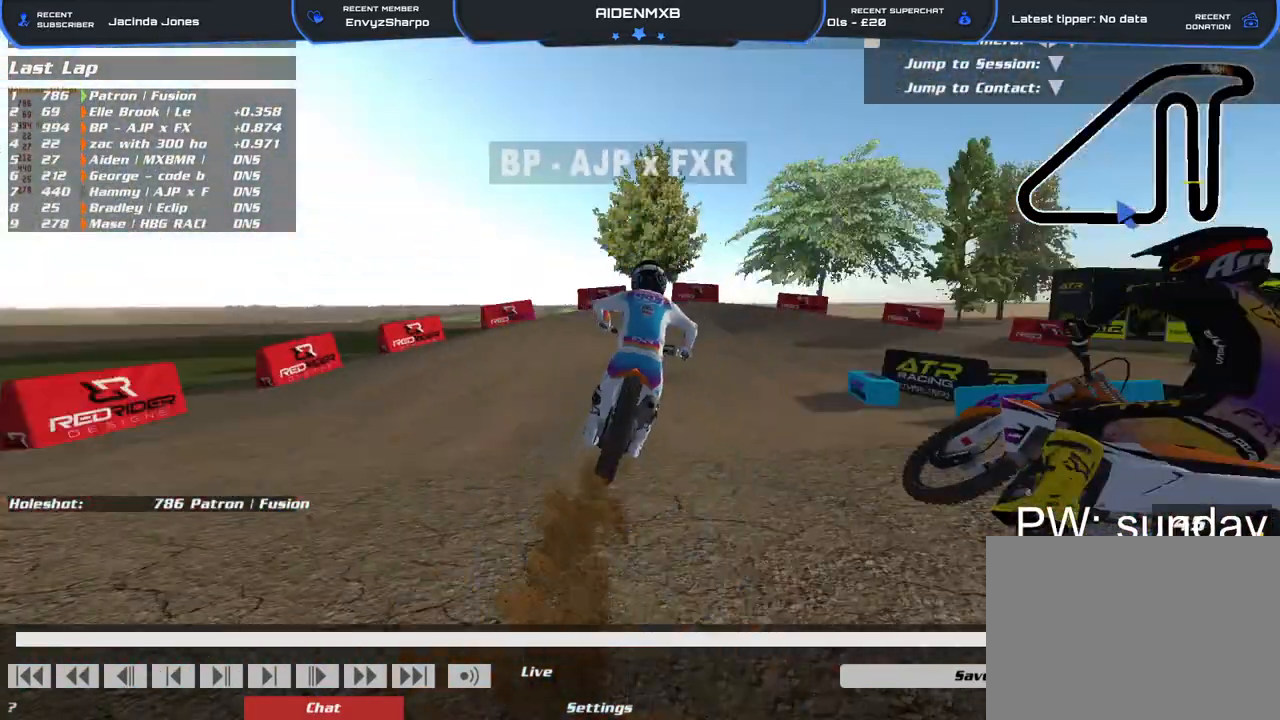
Gameplay with a controller (PlayStation layout); each line is a JSON object with the inputs held at the frame after it. "events" lists button and stick changes between this image and that frame as [ms after this image, input, new state], when the widget could be followed in between. Not read: HOME TOUCHPAD.
{"buttons": [], "left_stick": "center", "right_stick": "center", "events": [[33, "left_stick", "right"], [500, "left_stick", "center"]]}
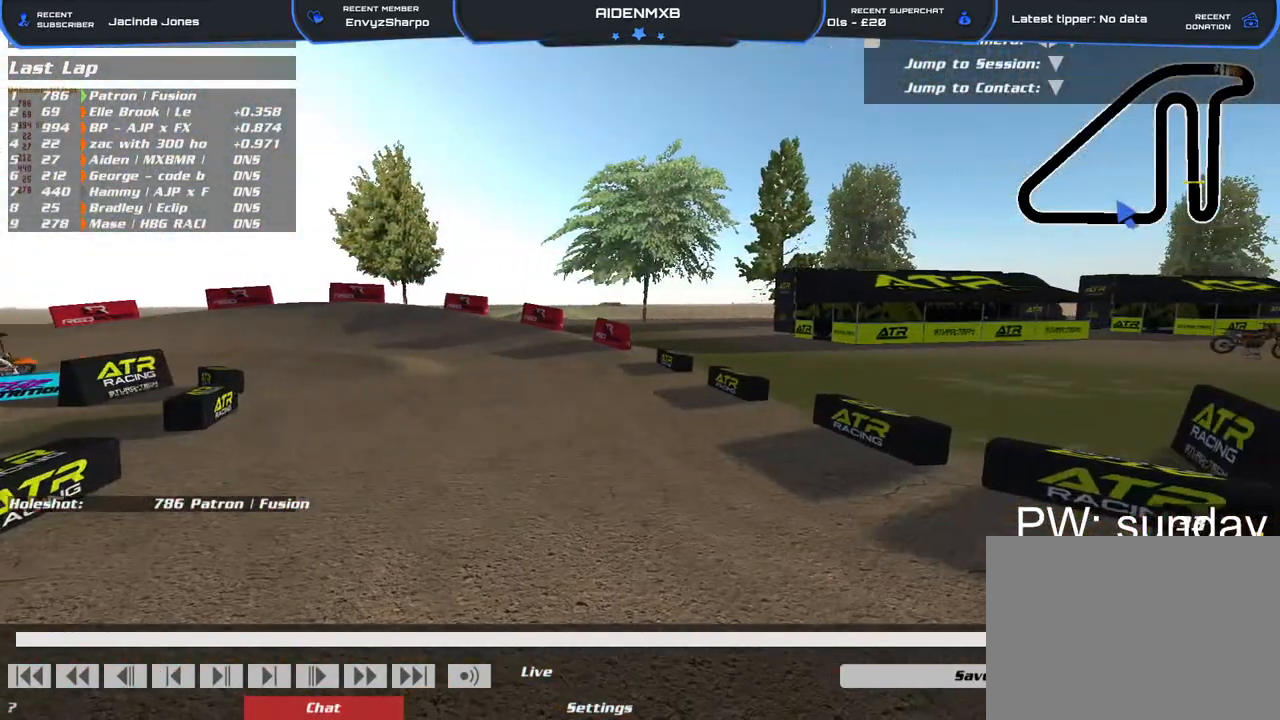
{"buttons": [], "left_stick": "center", "right_stick": "center", "events": [[17, "left_stick", "right"], [33, "left_stick", "center"]]}
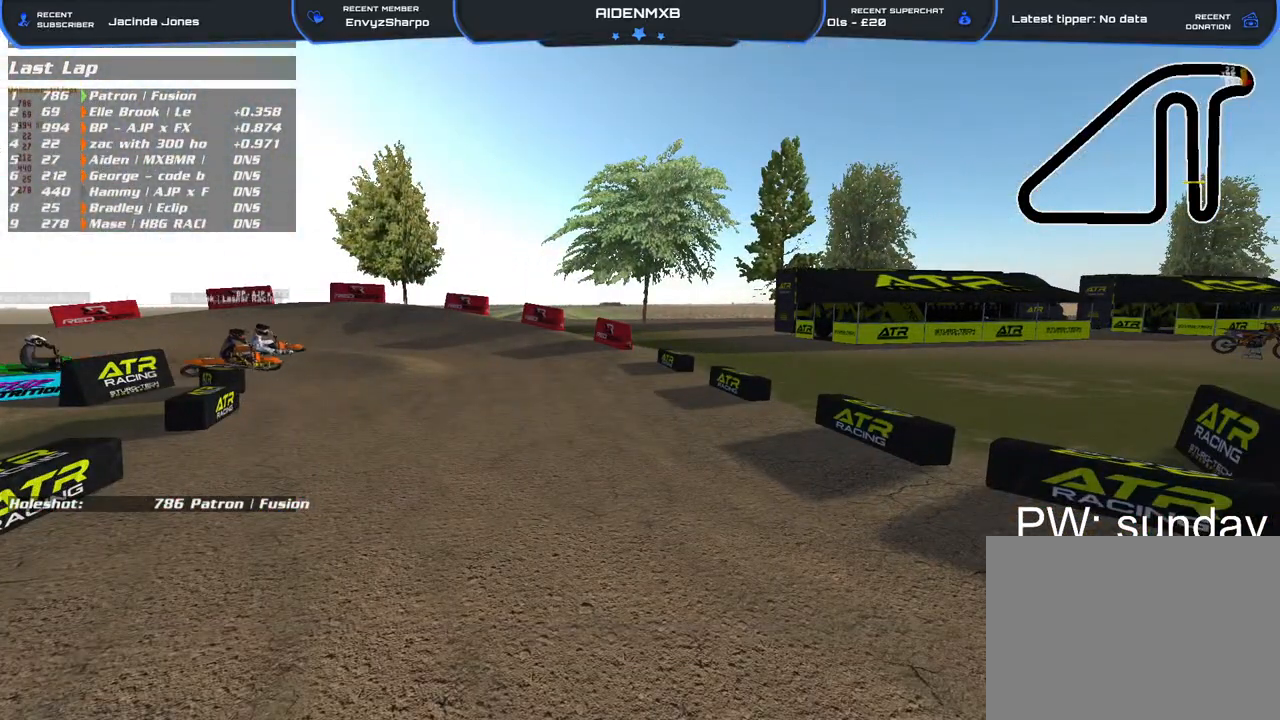
{"buttons": [], "left_stick": "center", "right_stick": "center", "events": []}
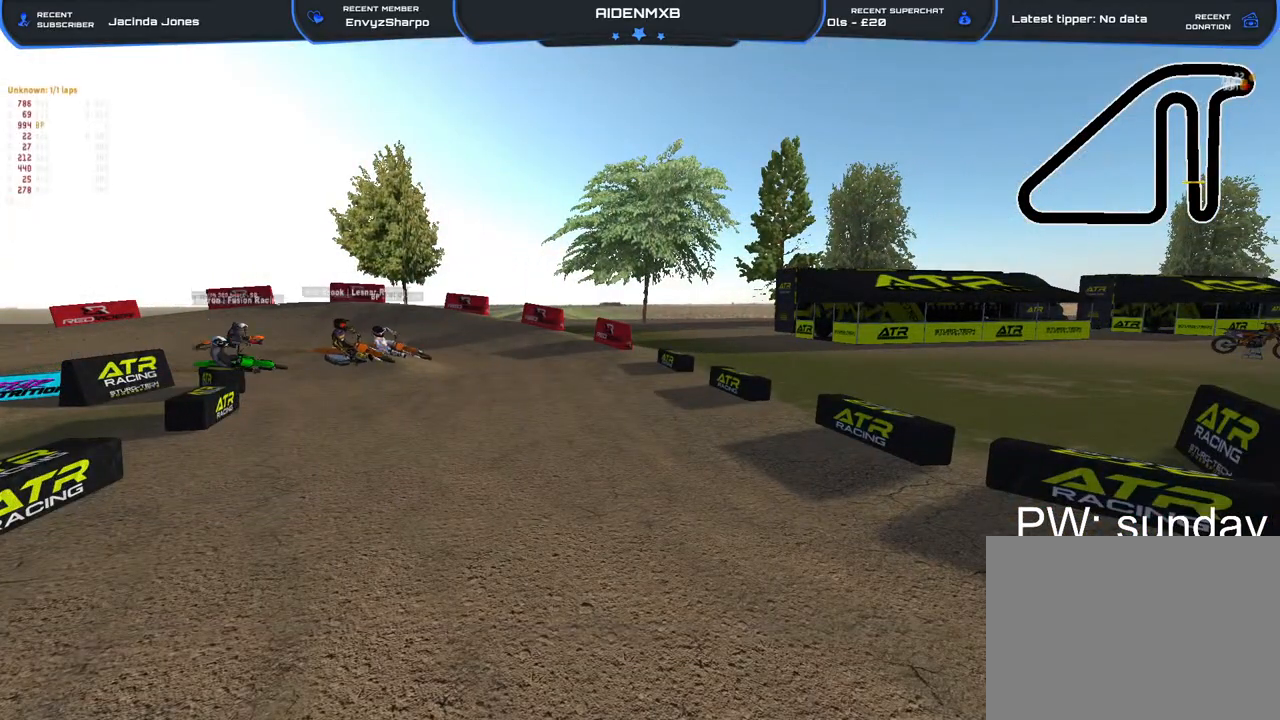
{"buttons": [], "left_stick": "center", "right_stick": "center", "events": [[267, "right_stick", "left"], [417, "right_stick", "center"]]}
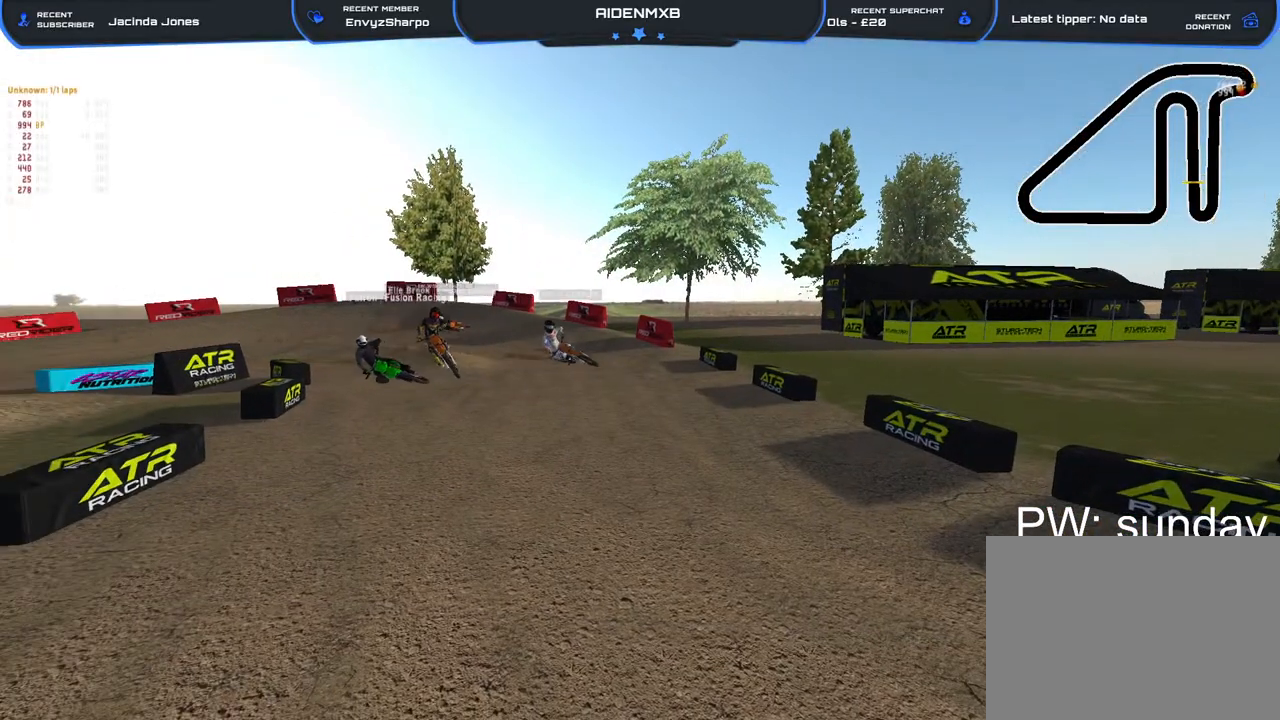
{"buttons": [], "left_stick": "center", "right_stick": "center", "events": []}
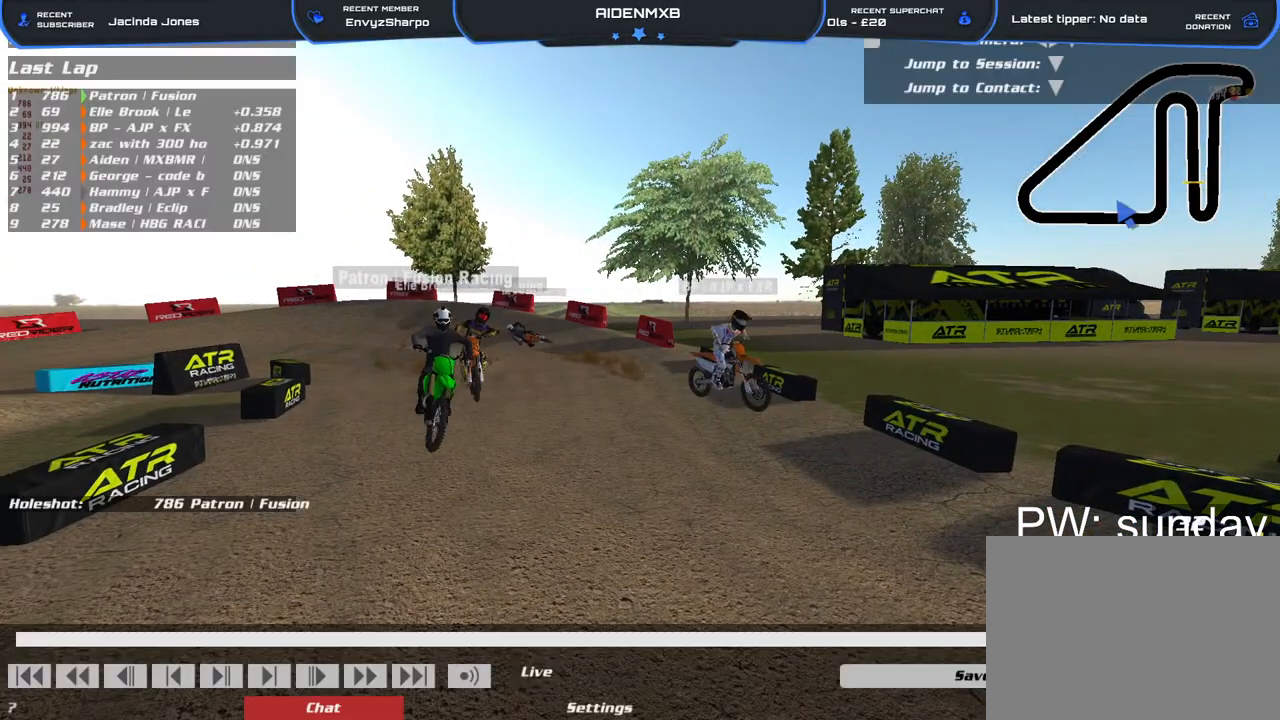
{"buttons": [], "left_stick": "center", "right_stick": "center", "events": []}
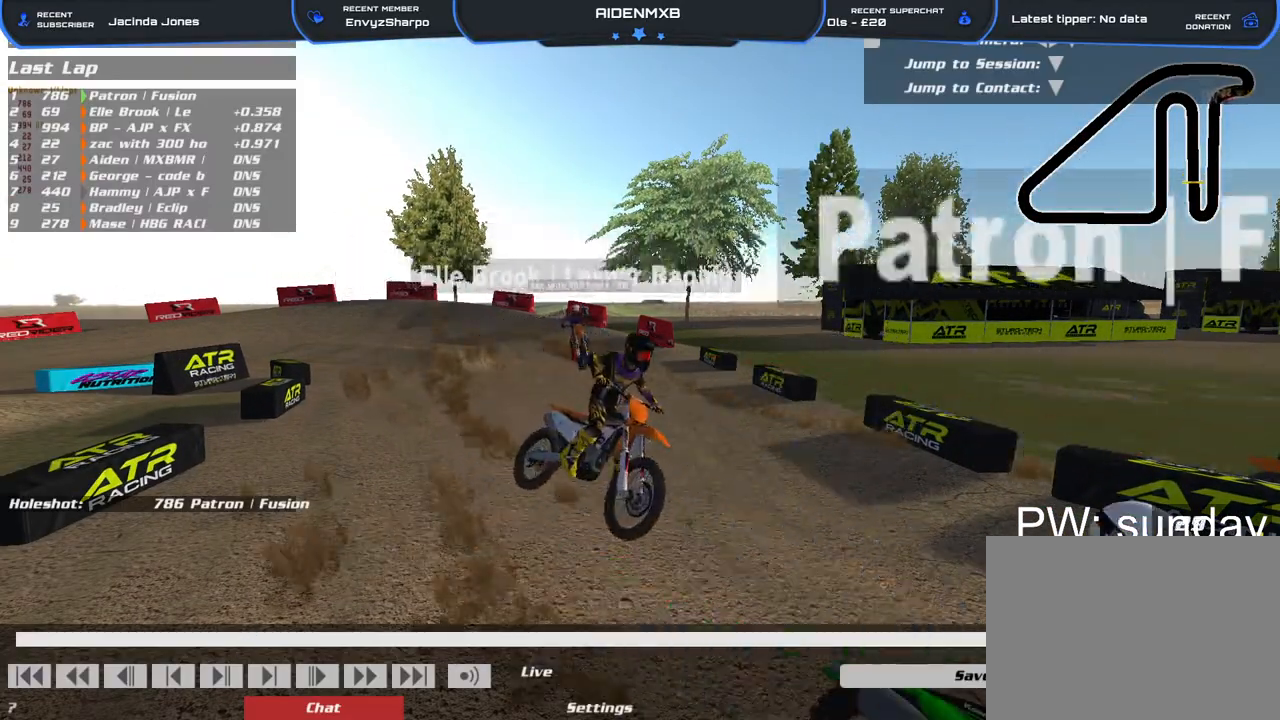
{"buttons": [], "left_stick": "center", "right_stick": "center", "events": []}
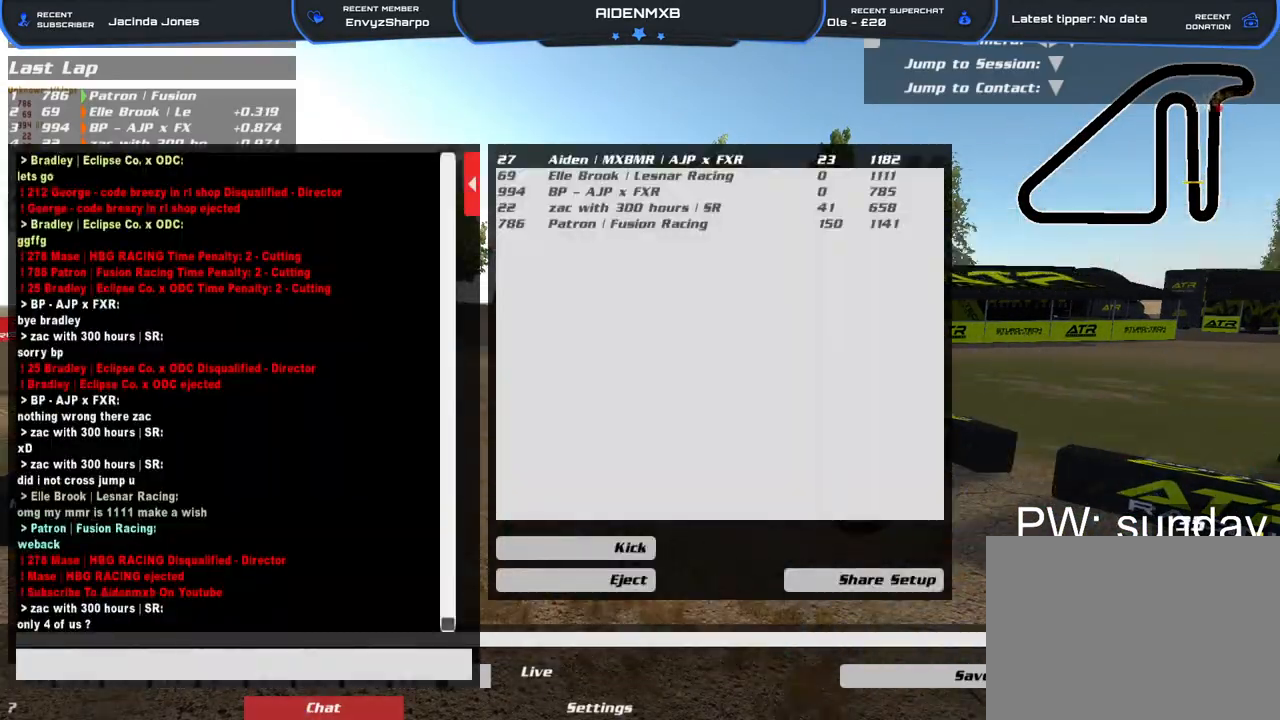
{"buttons": [], "left_stick": "center", "right_stick": "center", "events": []}
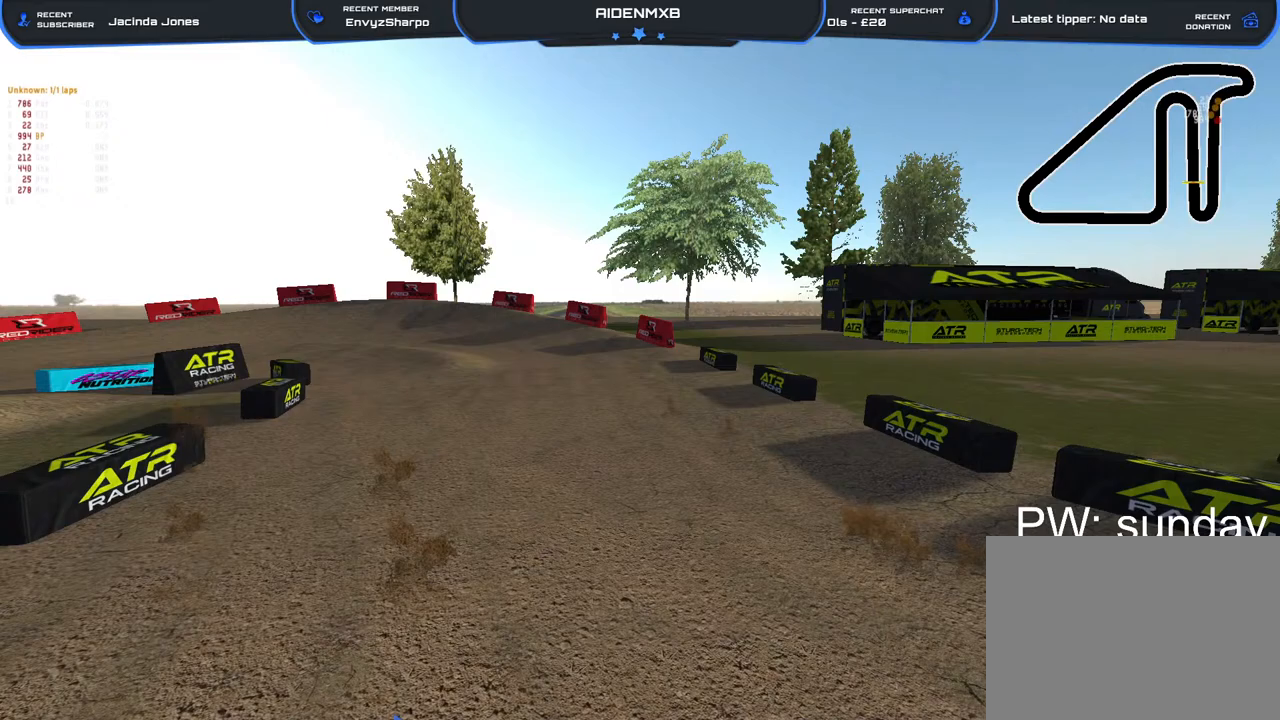
{"buttons": [], "left_stick": "center", "right_stick": "center", "events": []}
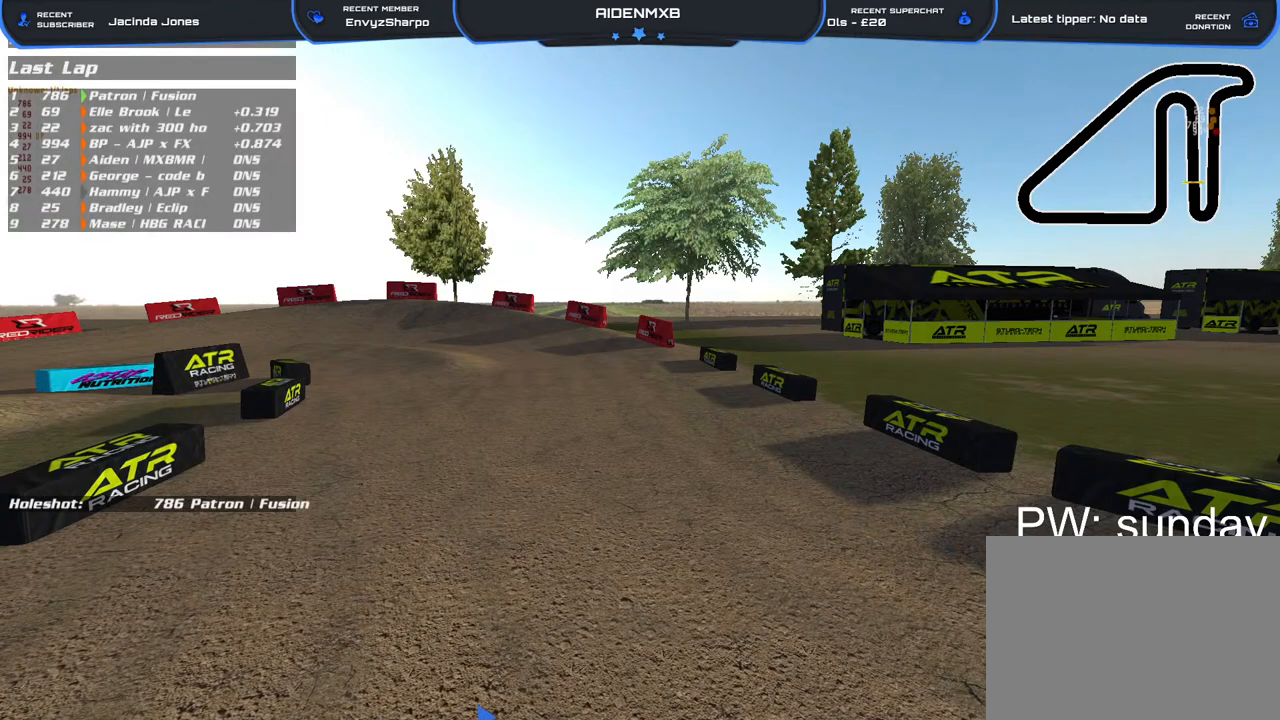
{"buttons": [], "left_stick": "center", "right_stick": "center", "events": []}
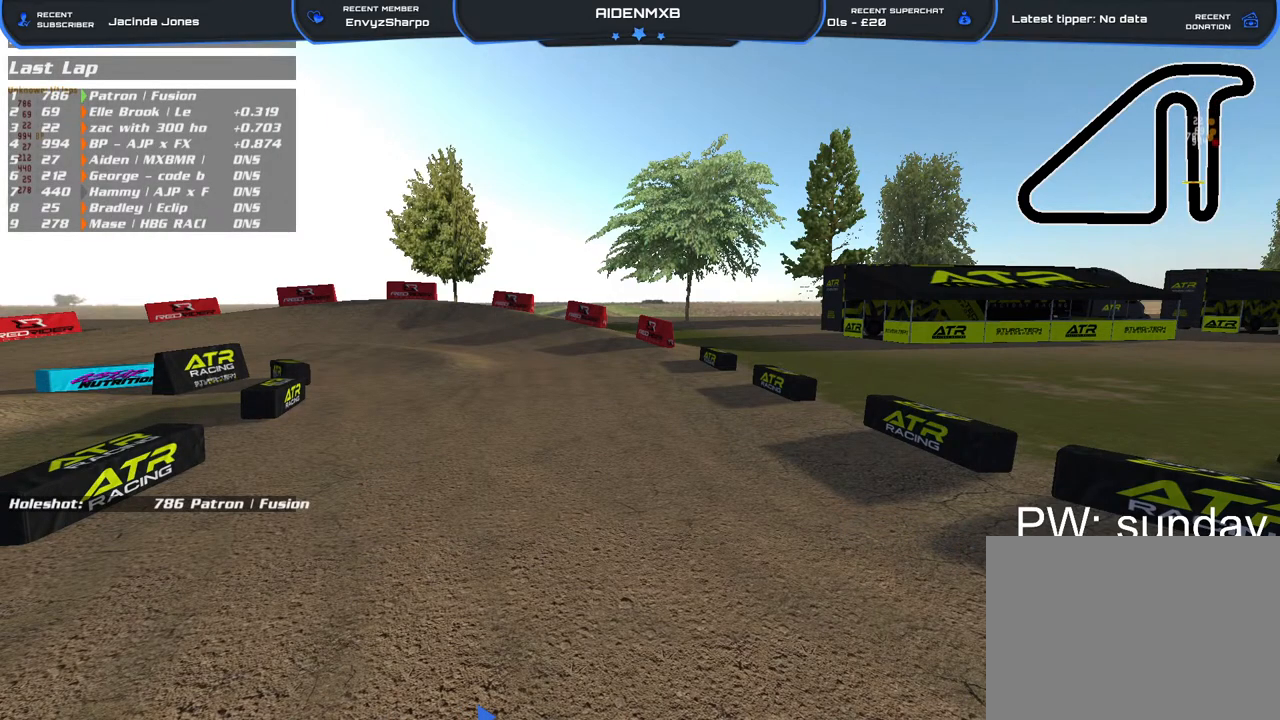
{"buttons": ["DPAD_UP"], "left_stick": "center", "right_stick": "right", "events": [[200, "right_stick", "right"], [233, "DPAD_UP", "down"]]}
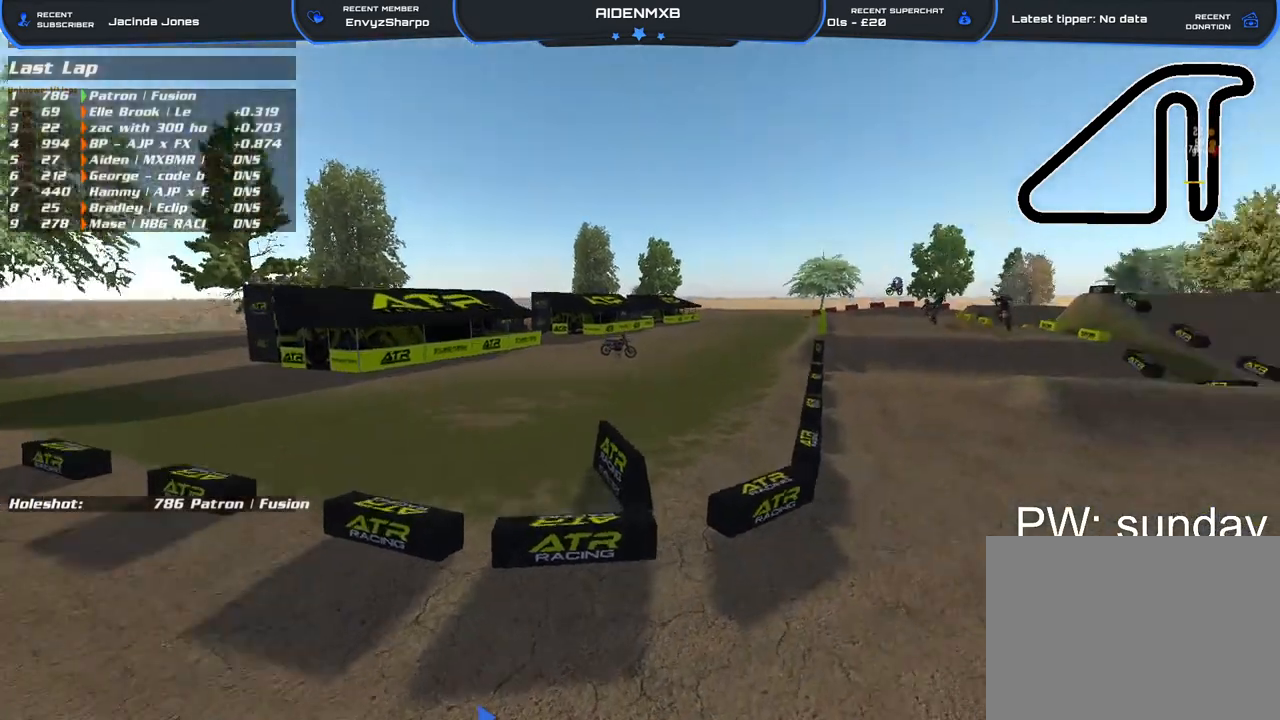
{"buttons": [], "left_stick": "center", "right_stick": "center", "events": [[300, "right_stick", "center"], [317, "DPAD_UP", "up"]]}
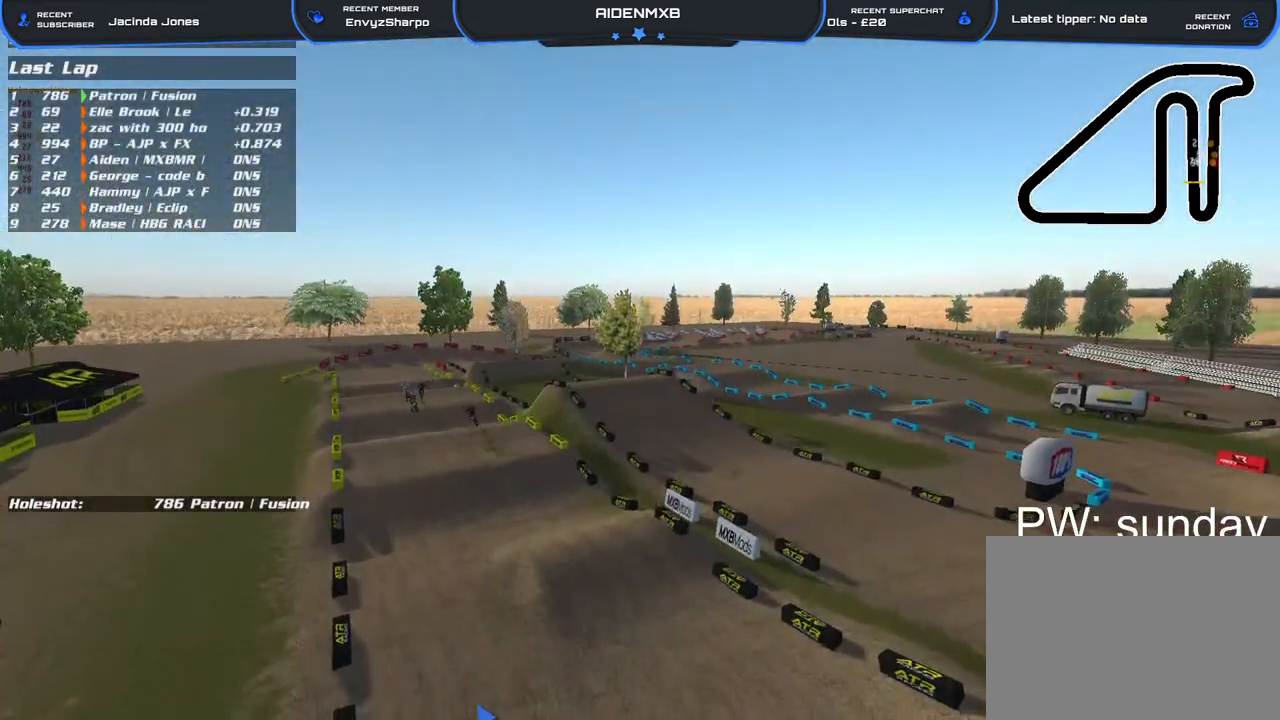
{"buttons": [], "left_stick": "center", "right_stick": "center", "events": []}
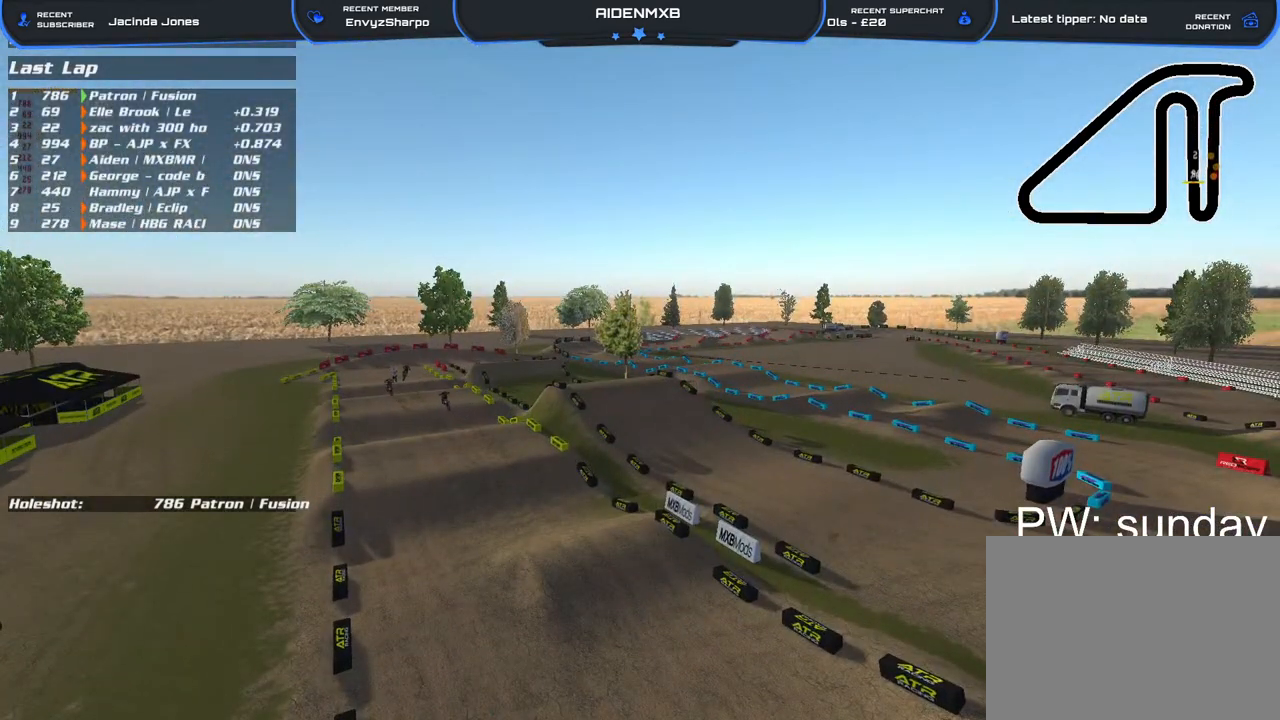
{"buttons": [], "left_stick": "up-left", "right_stick": "center", "events": [[117, "left_stick", "up-left"], [317, "right_stick", "up"], [450, "right_stick", "center"]]}
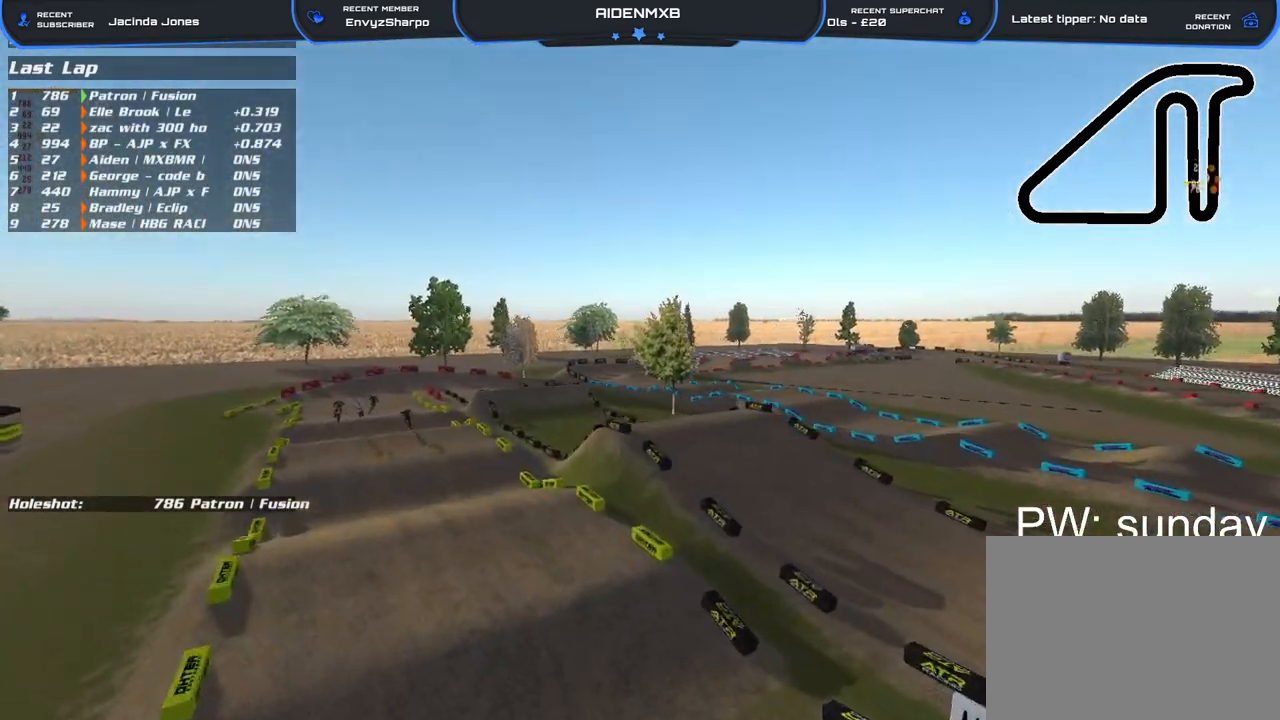
{"buttons": ["R1", "DPAD_UP"], "left_stick": "up-left", "right_stick": "center", "events": [[117, "DPAD_UP", "down"], [450, "R1", "down"]]}
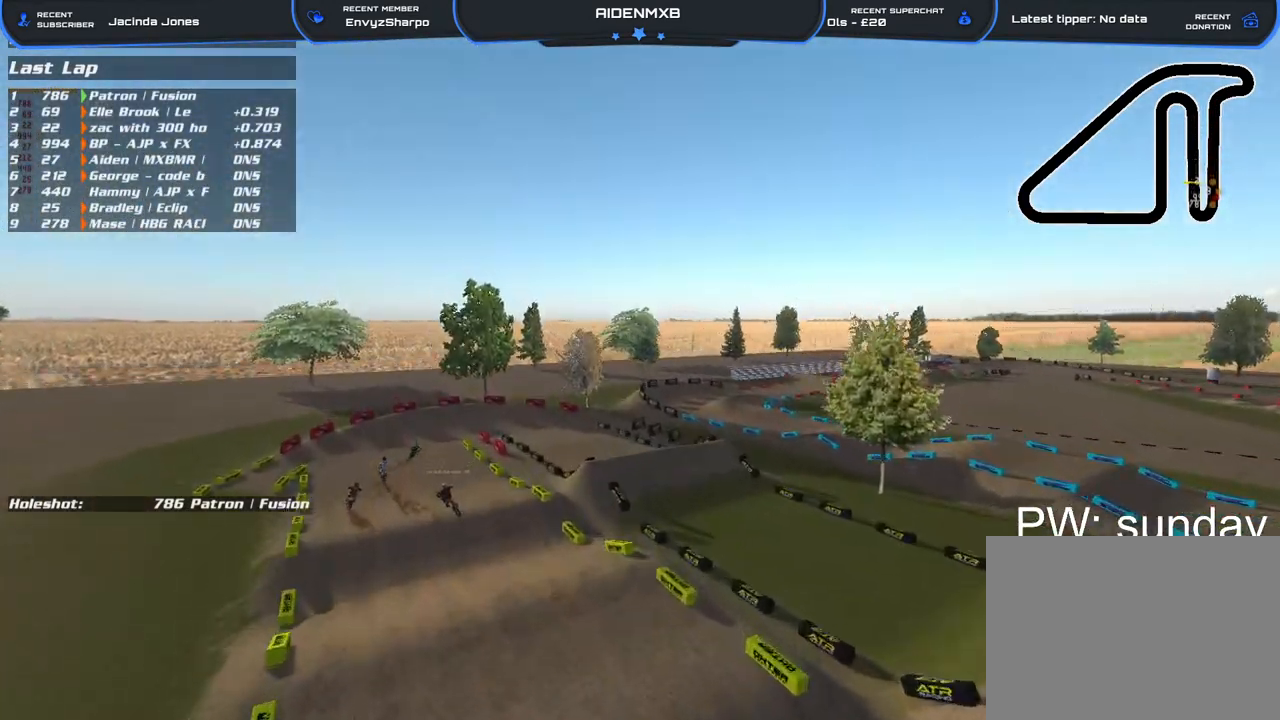
{"buttons": [], "left_stick": "up-left", "right_stick": "down-left", "events": [[67, "R1", "up"], [133, "right_stick", "down-left"], [150, "R1", "down"], [217, "R1", "up"], [217, "right_stick", "center"], [250, "DPAD_UP", "up"], [367, "right_stick", "down-left"]]}
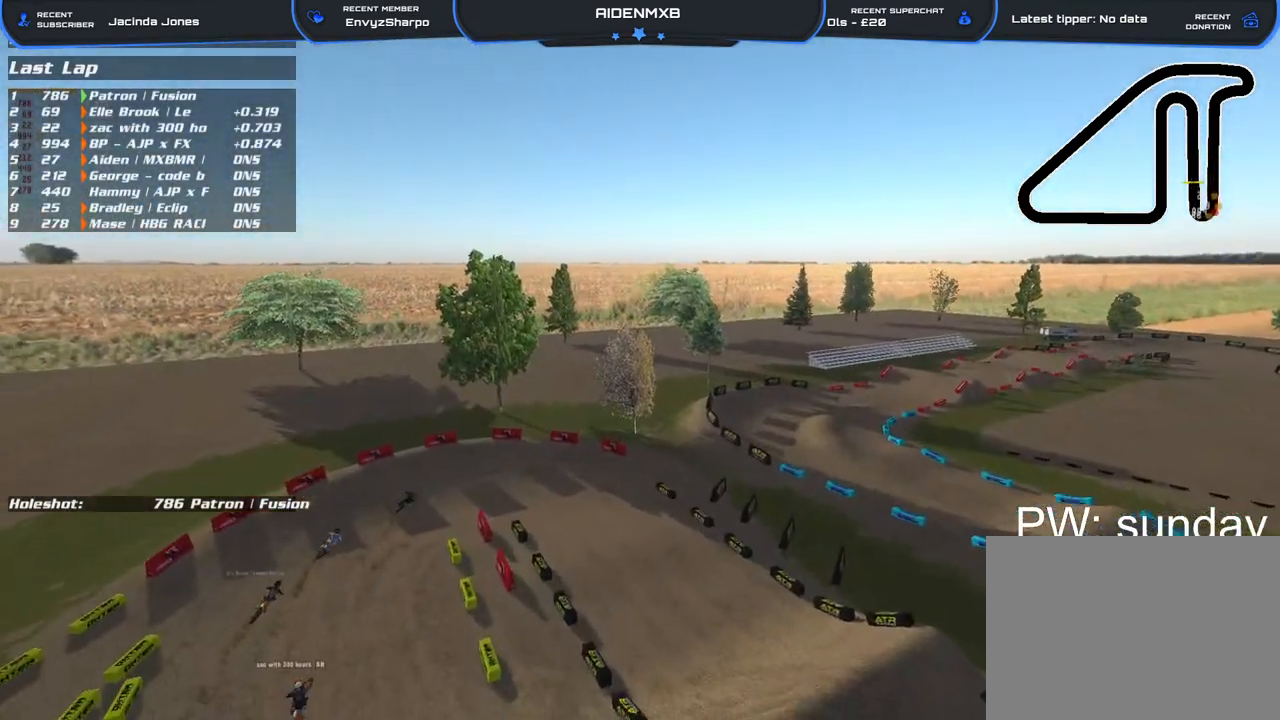
{"buttons": [], "left_stick": "center", "right_stick": "center", "events": [[67, "DPAD_DOWN", "down"], [200, "left_stick", "up"], [250, "right_stick", "center"], [400, "DPAD_DOWN", "up"], [467, "left_stick", "center"]]}
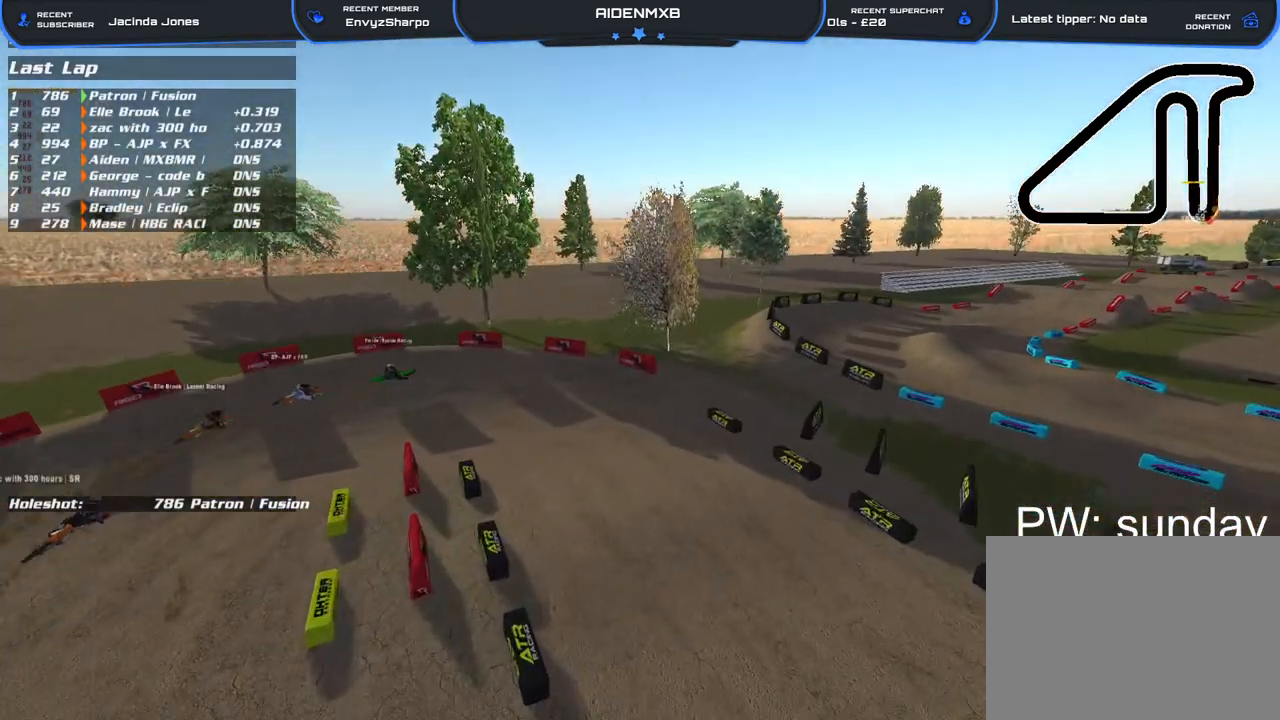
{"buttons": [], "left_stick": "center", "right_stick": "center", "events": []}
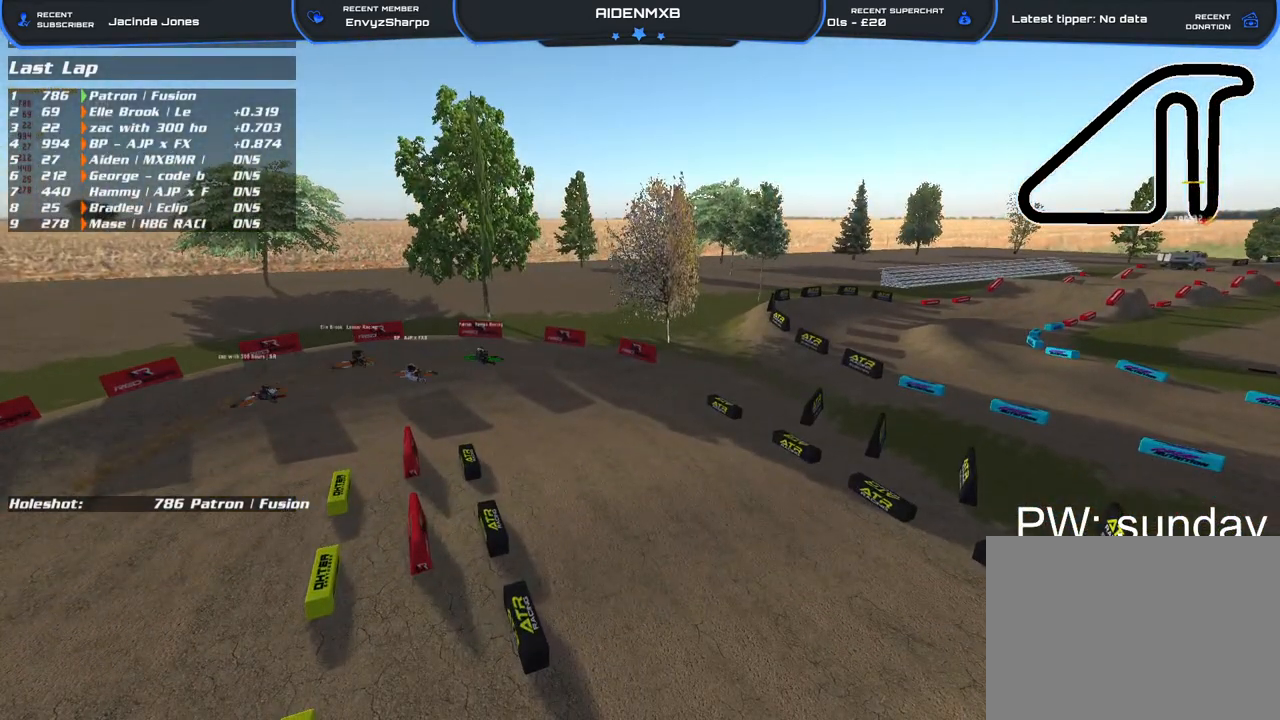
{"buttons": [], "left_stick": "center", "right_stick": "center", "events": []}
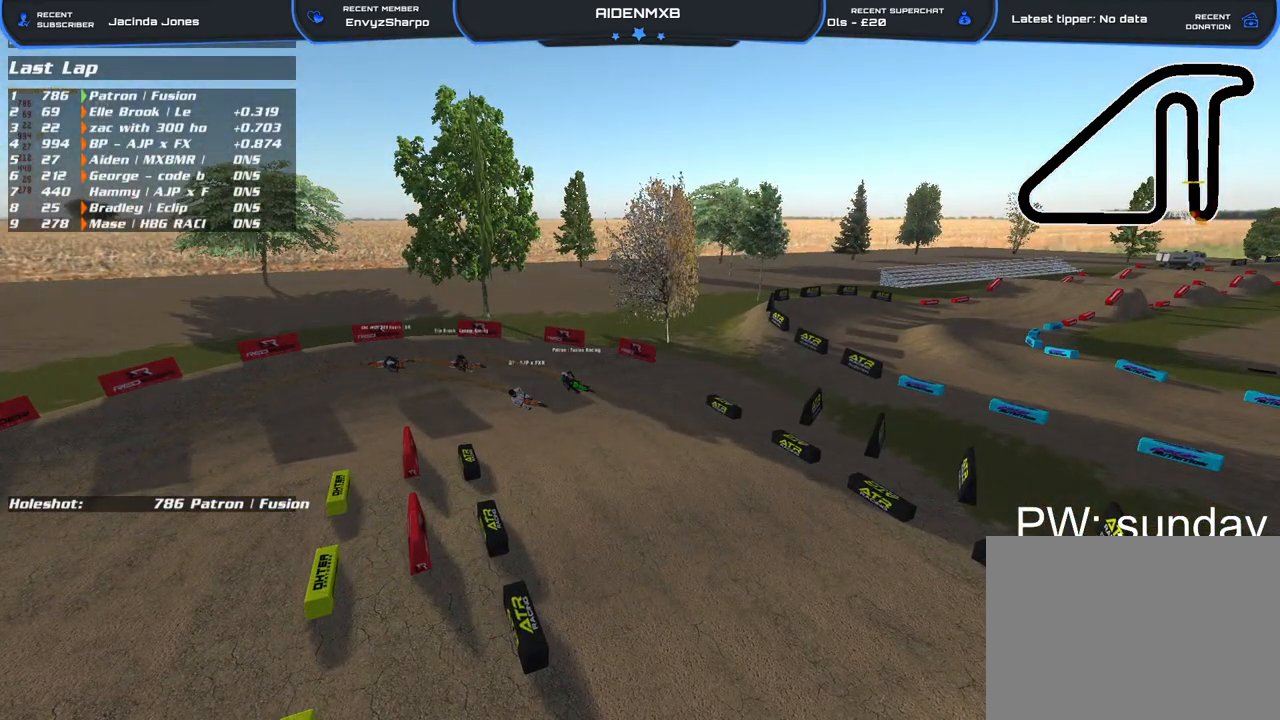
{"buttons": [], "left_stick": "center", "right_stick": "down-right", "events": [[17, "right_stick", "down-right"]]}
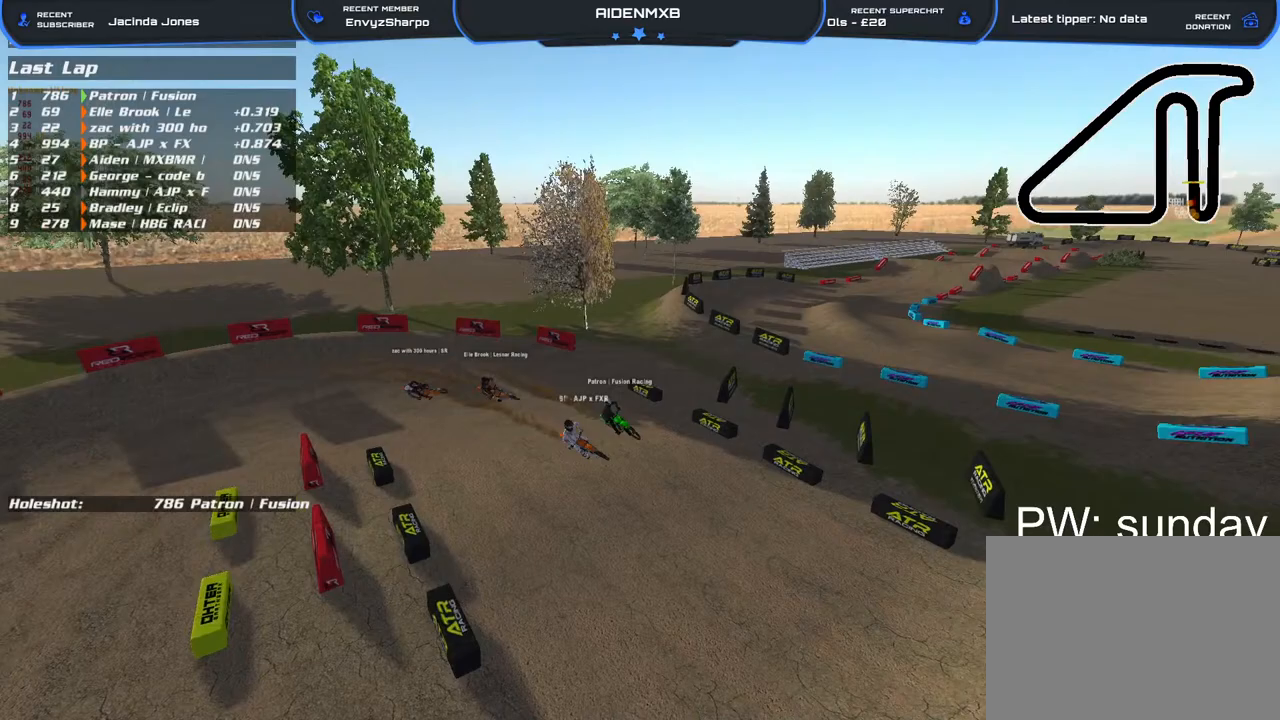
{"buttons": [], "left_stick": "center", "right_stick": "right", "events": [[350, "right_stick", "center"], [433, "left_stick", "down-left"], [450, "right_stick", "down-right"], [483, "left_stick", "center"], [500, "right_stick", "right"]]}
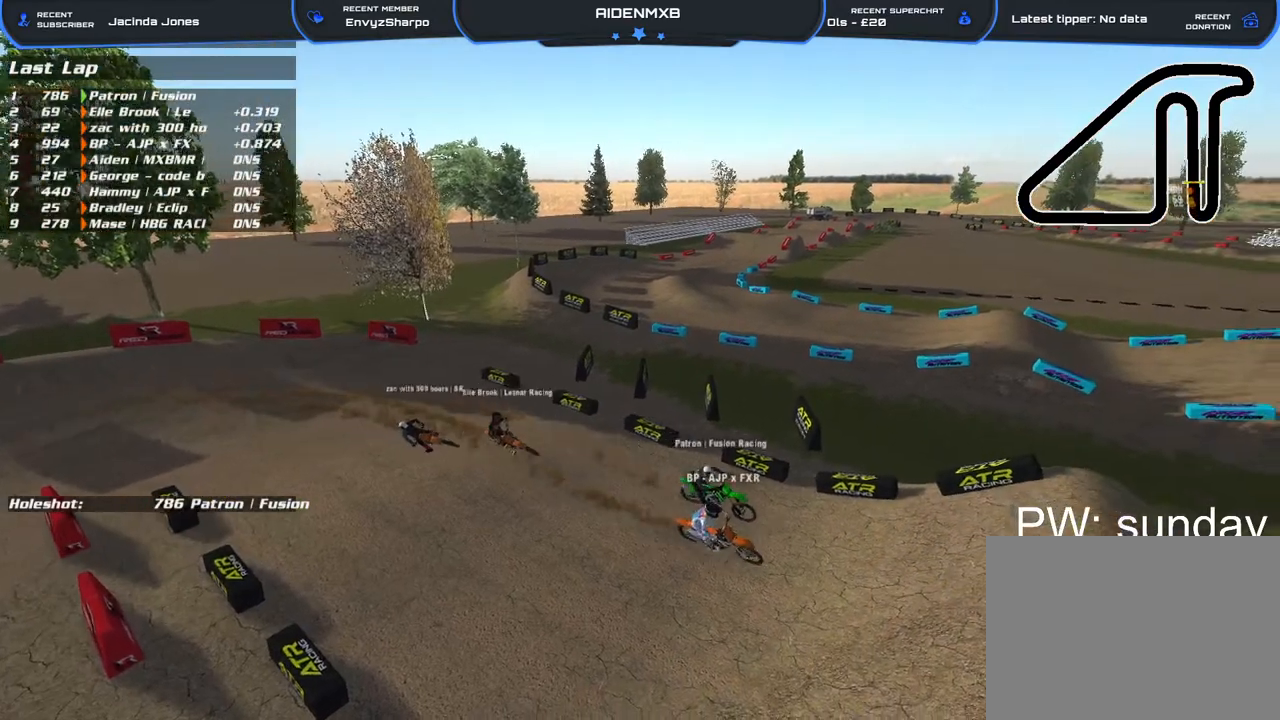
{"buttons": ["L3"], "left_stick": "right", "right_stick": "up-right", "events": [[17, "left_stick", "down-right"], [433, "L3", "down"], [433, "left_stick", "right"], [500, "right_stick", "up-right"]]}
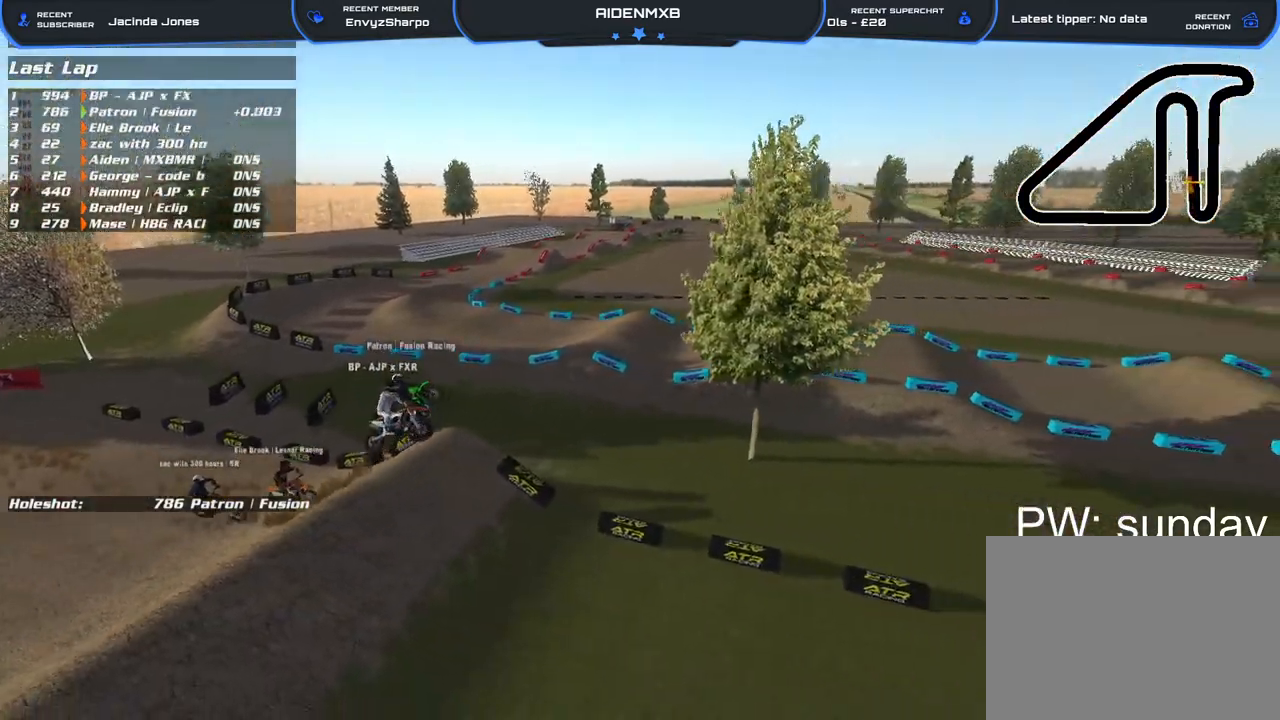
{"buttons": ["L3"], "left_stick": "right", "right_stick": "up-right", "events": []}
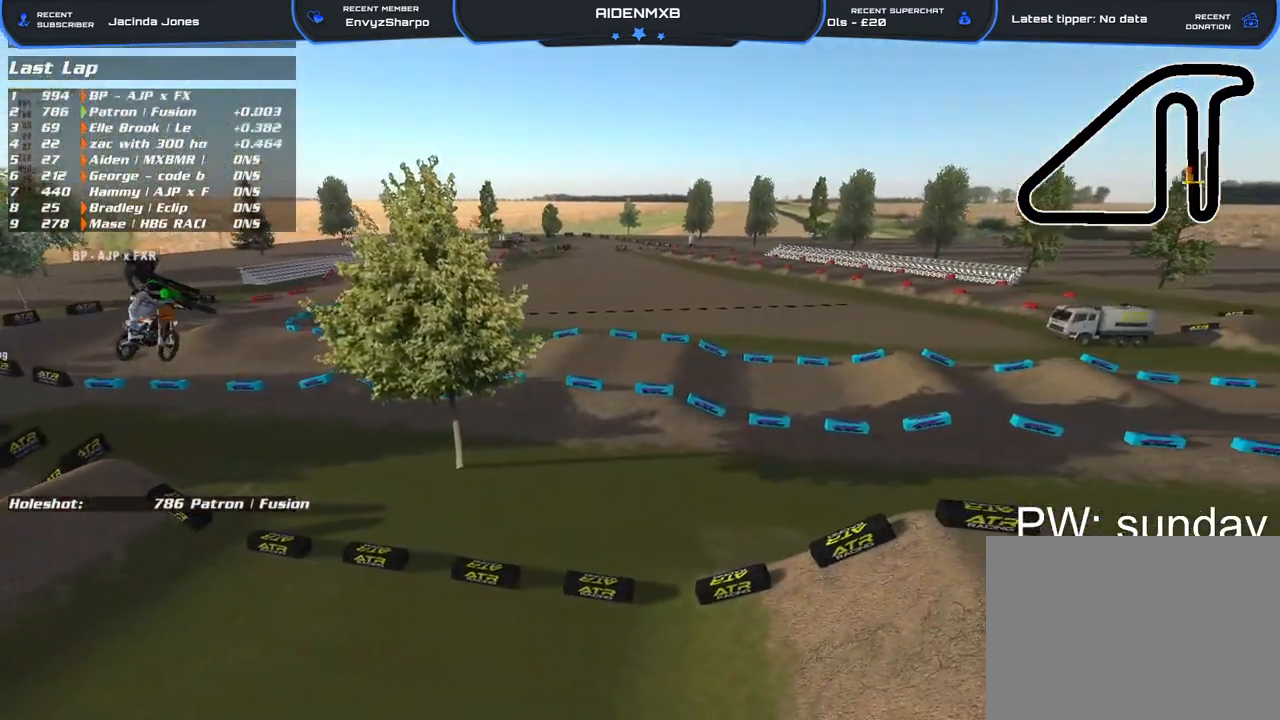
{"buttons": [], "left_stick": "right", "right_stick": "center", "events": [[83, "right_stick", "up"], [233, "L3", "up"], [417, "right_stick", "center"]]}
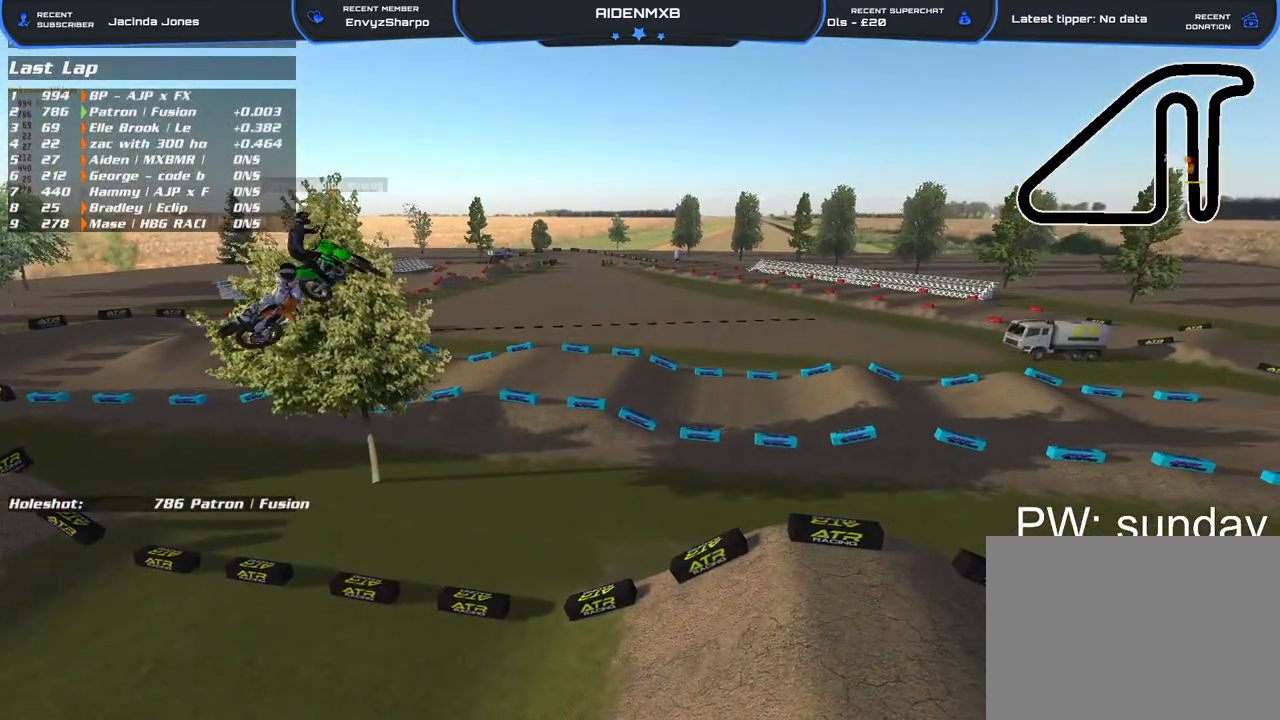
{"buttons": [], "left_stick": "right", "right_stick": "down-right", "events": [[250, "right_stick", "down-right"]]}
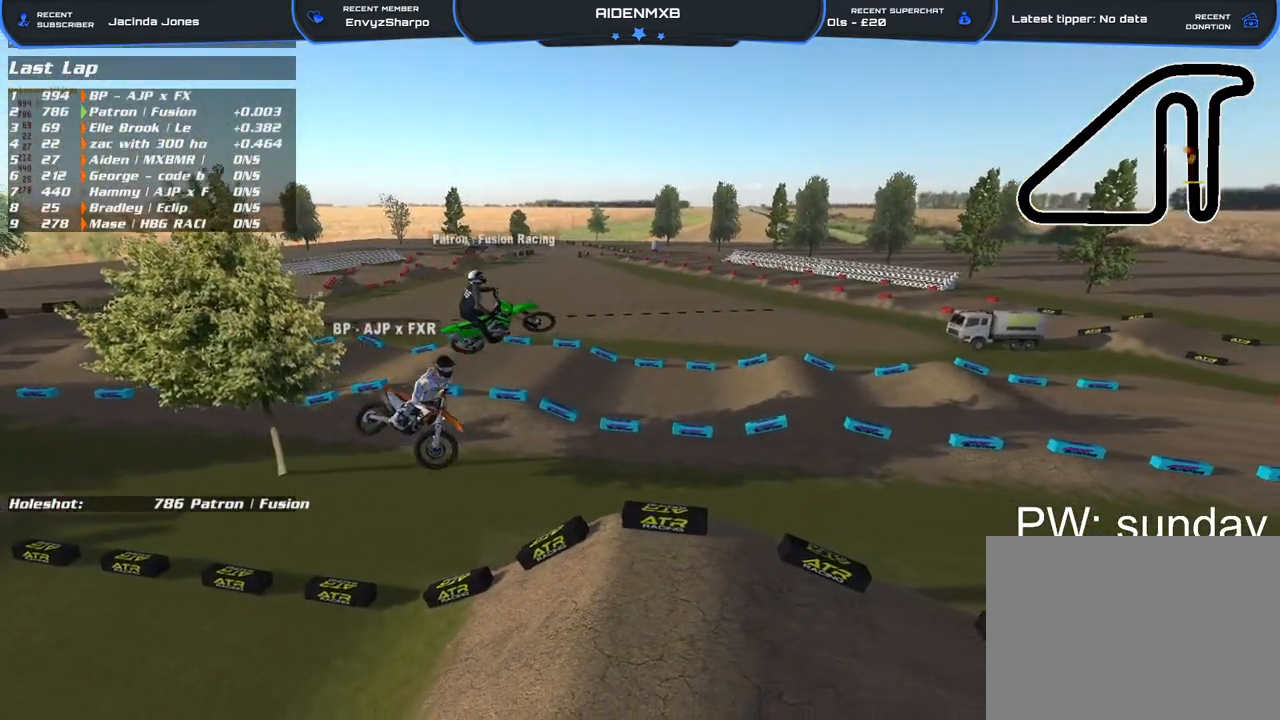
{"buttons": [], "left_stick": "down-right", "right_stick": "down-right", "events": [[150, "left_stick", "down-right"]]}
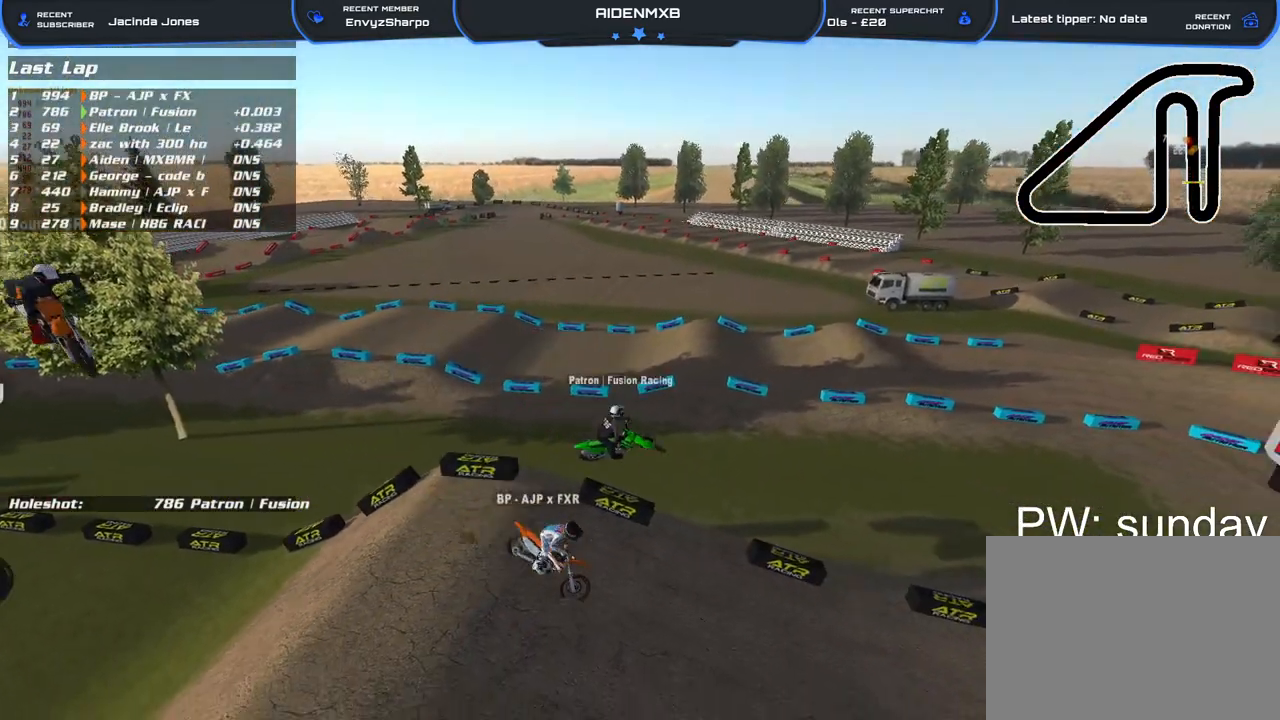
{"buttons": [], "left_stick": "down-right", "right_stick": "center", "events": [[500, "right_stick", "center"]]}
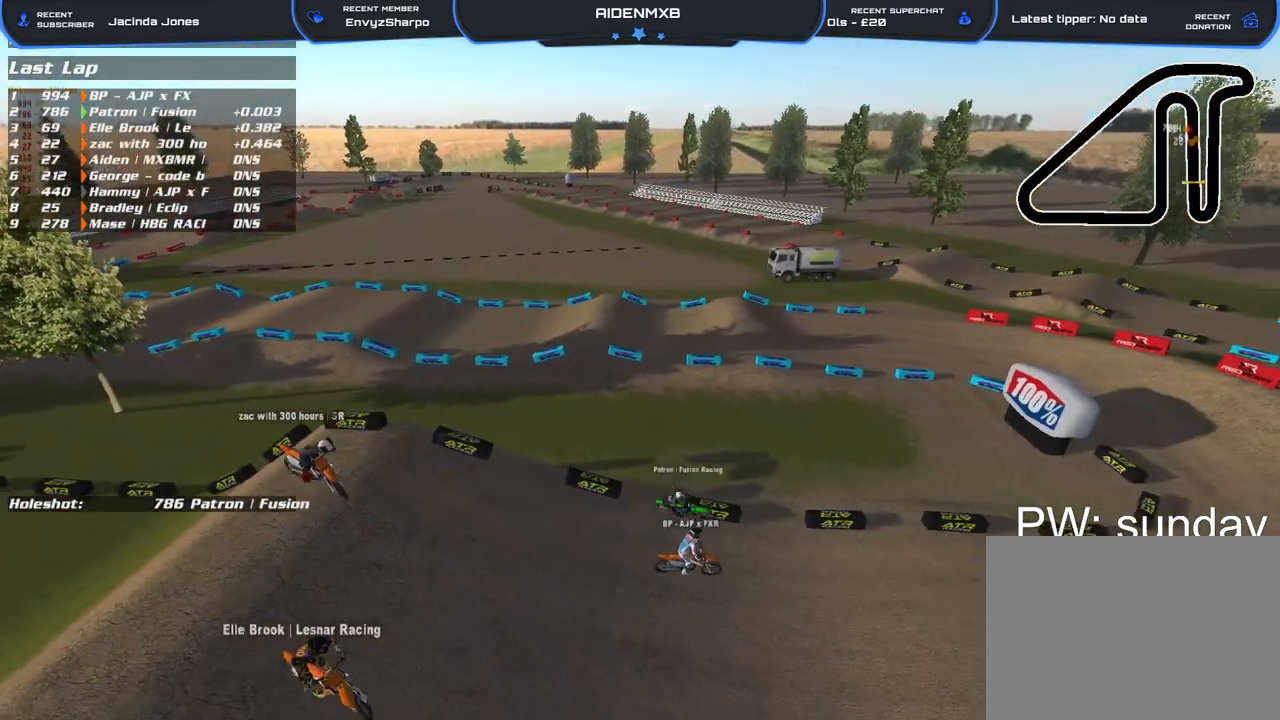
{"buttons": [], "left_stick": "right", "right_stick": "right", "events": [[283, "left_stick", "right"], [500, "right_stick", "right"]]}
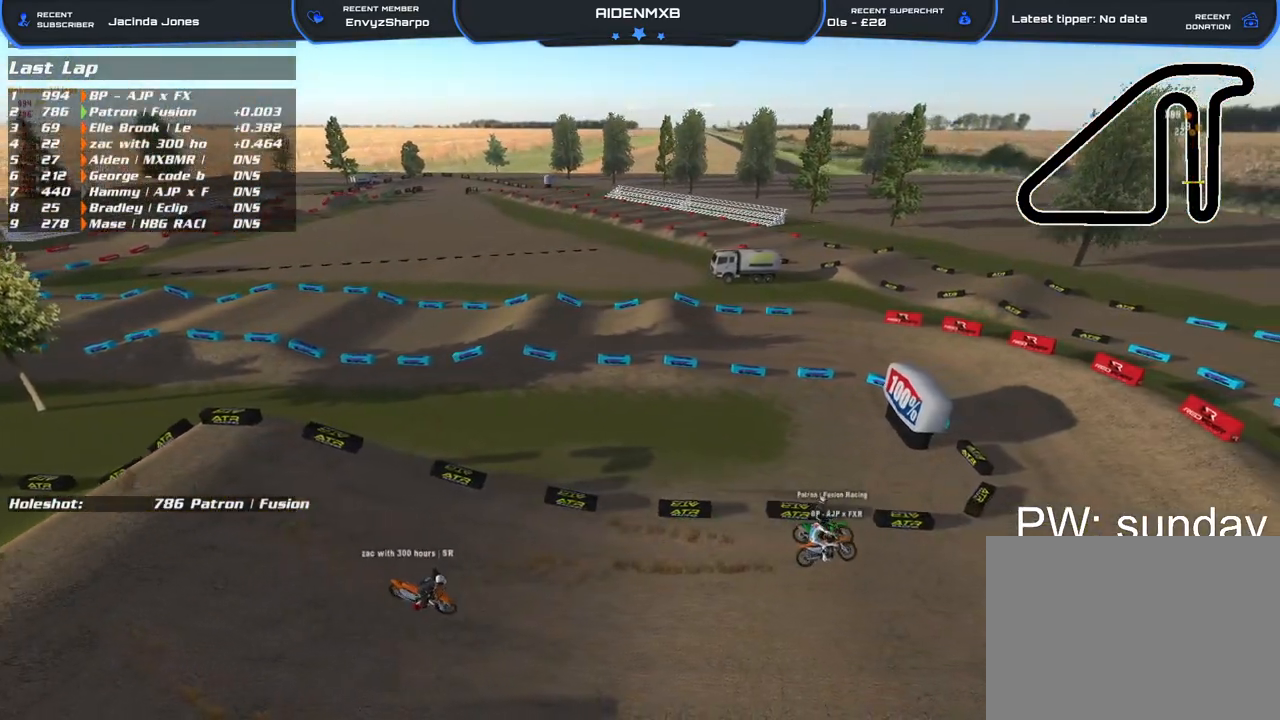
{"buttons": [], "left_stick": "right", "right_stick": "right", "events": []}
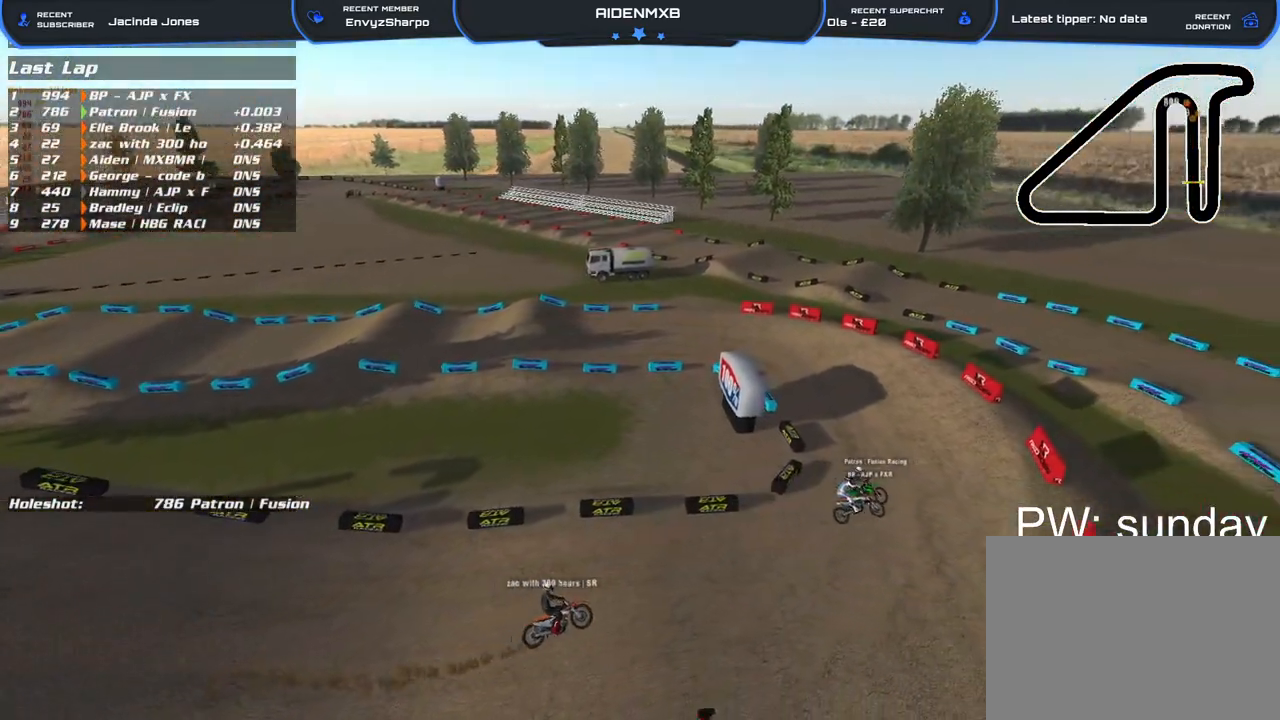
{"buttons": [], "left_stick": "center", "right_stick": "center", "events": [[67, "left_stick", "up-right"], [133, "right_stick", "center"], [217, "left_stick", "center"]]}
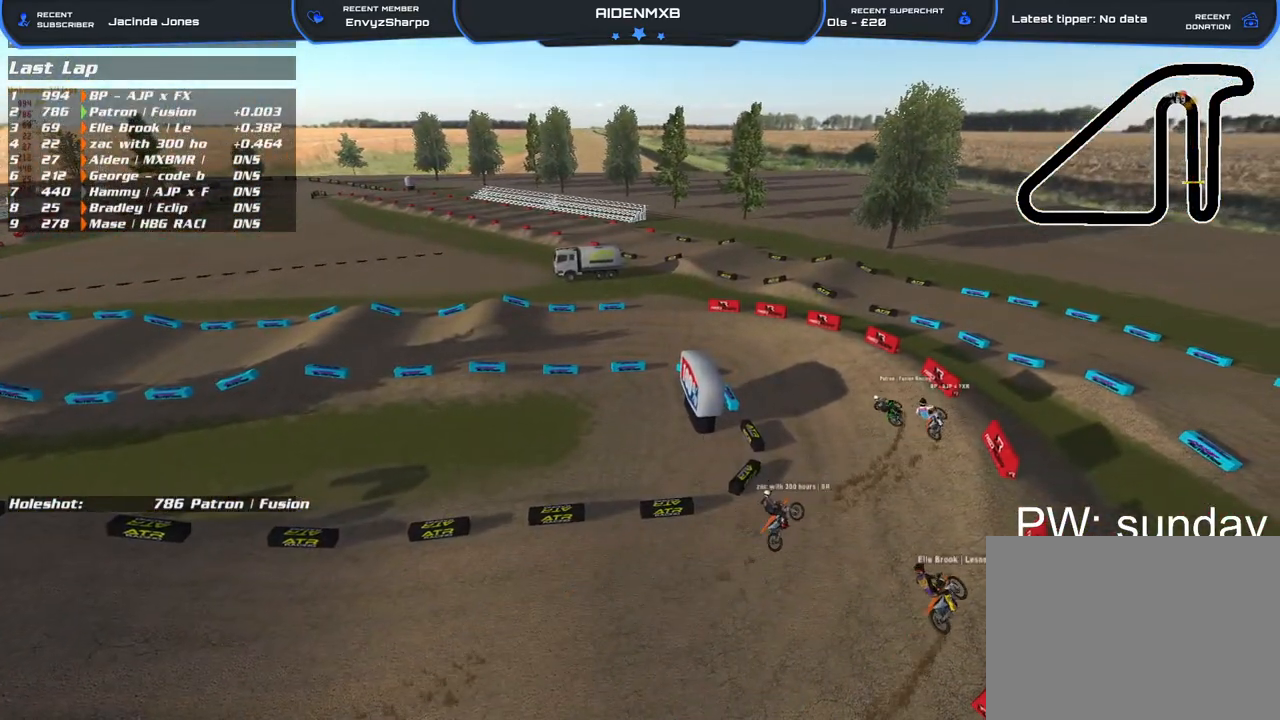
{"buttons": [], "left_stick": "left", "right_stick": "center", "events": [[383, "left_stick", "left"]]}